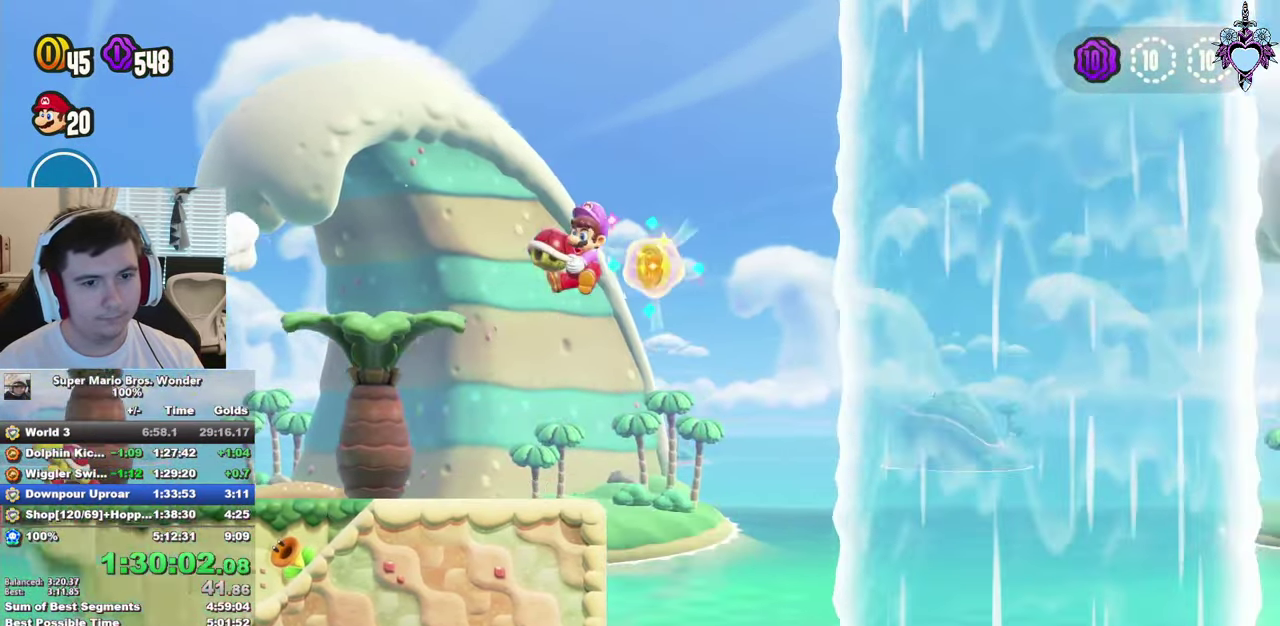
Gameplay with a controller (PlayStation layout); each line is a JSON object with the inputs held at the frame after it. "events" lists button and stick changes between this image and that frame as [ms after this image, input, new state], when the widget could be followed in between. This overlay highlights the sticks when they move; stick clicks (L3) are not distinguishable. Not read: L3 R3.
{"buttons": ["SQUARE"], "left_stick": "center", "right_stick": "center", "events": [[433, "DPAD_LEFT", "up"]]}
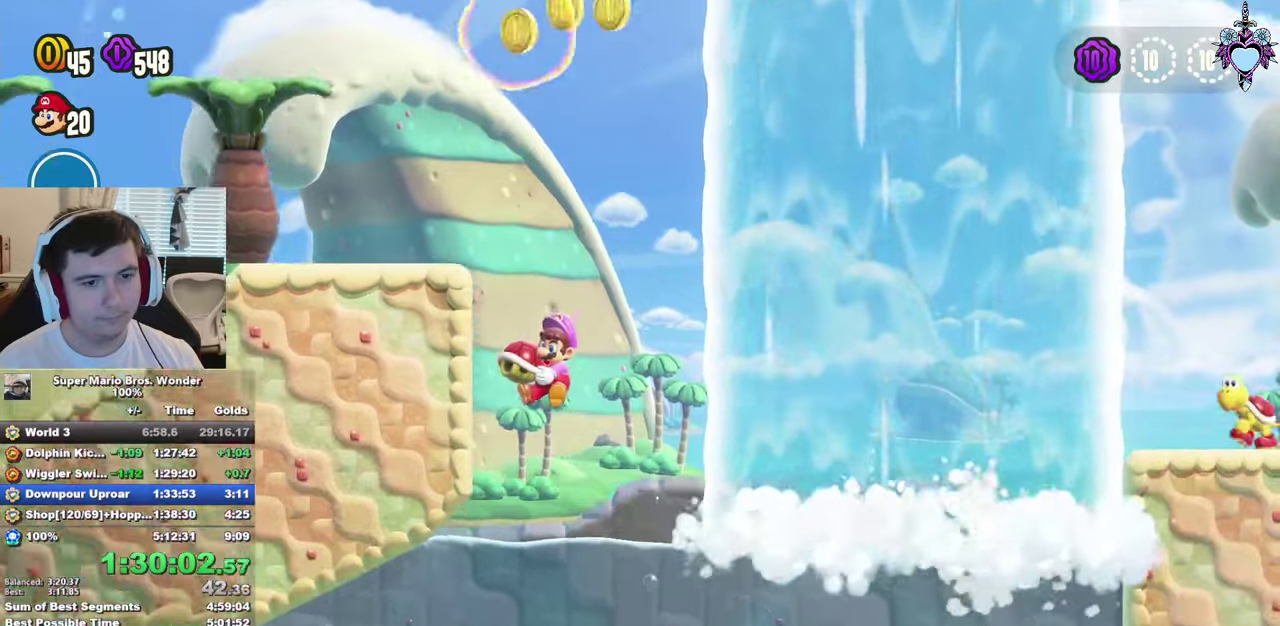
{"buttons": ["SQUARE", "DPAD_LEFT"], "left_stick": "center", "right_stick": "center", "events": [[83, "DPAD_LEFT", "down"]]}
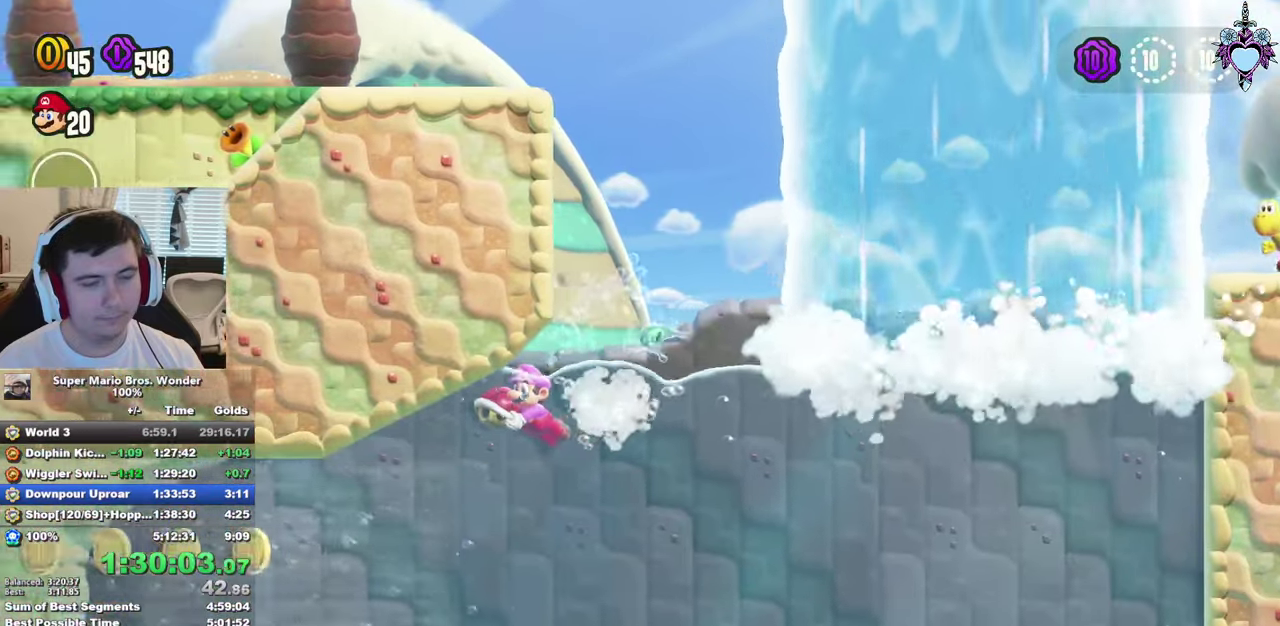
{"buttons": ["SQUARE", "DPAD_LEFT"], "left_stick": "center", "right_stick": "center", "events": []}
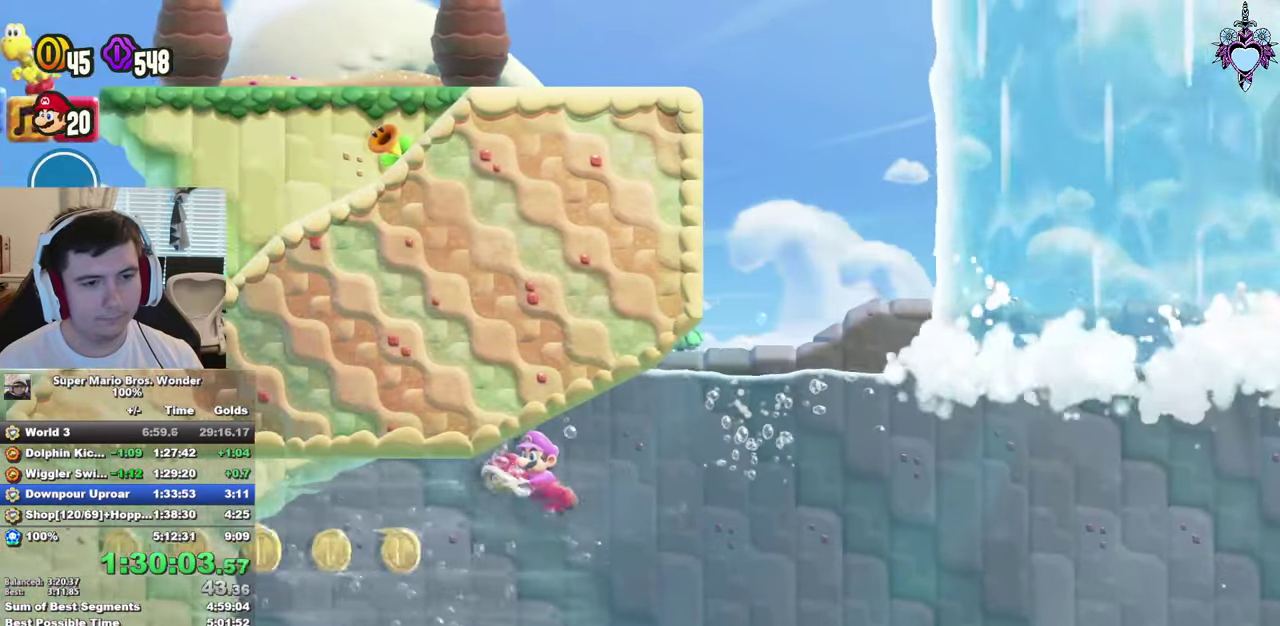
{"buttons": ["SQUARE", "DPAD_LEFT"], "left_stick": "center", "right_stick": "center", "events": [[267, "CROSS", "down"], [383, "CROSS", "up"]]}
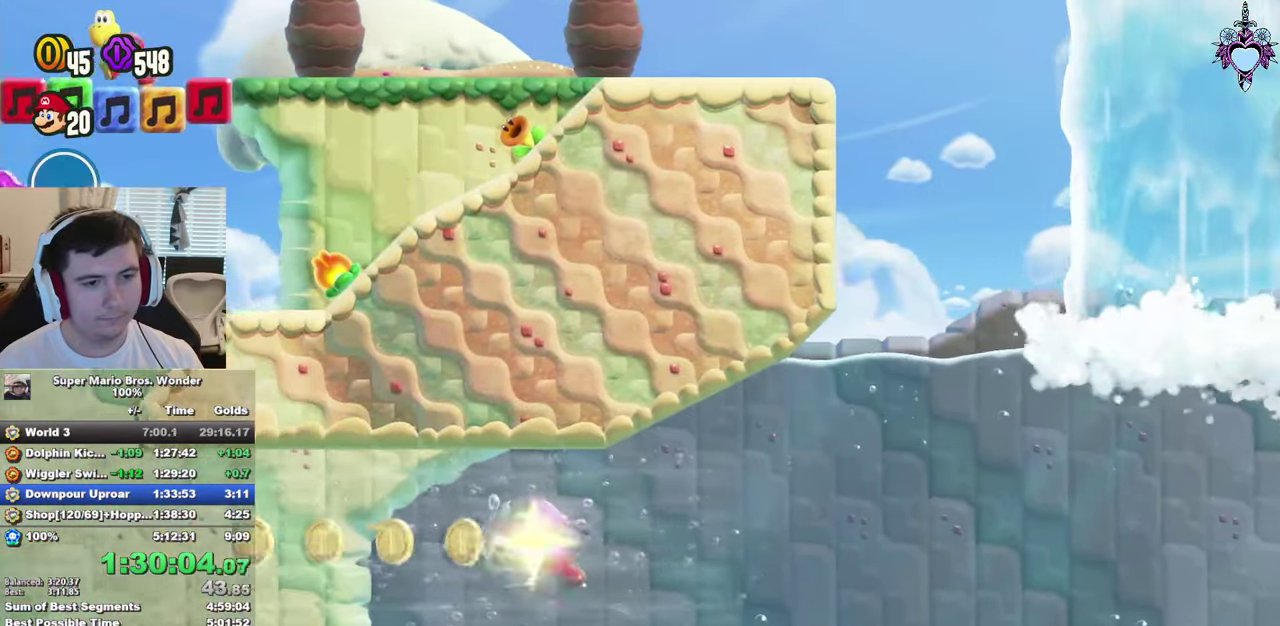
{"buttons": ["SQUARE", "DPAD_LEFT"], "left_stick": "center", "right_stick": "center", "events": [[100, "CROSS", "down"], [100, "DPAD_UP", "down"], [267, "CROSS", "up"], [417, "DPAD_UP", "up"]]}
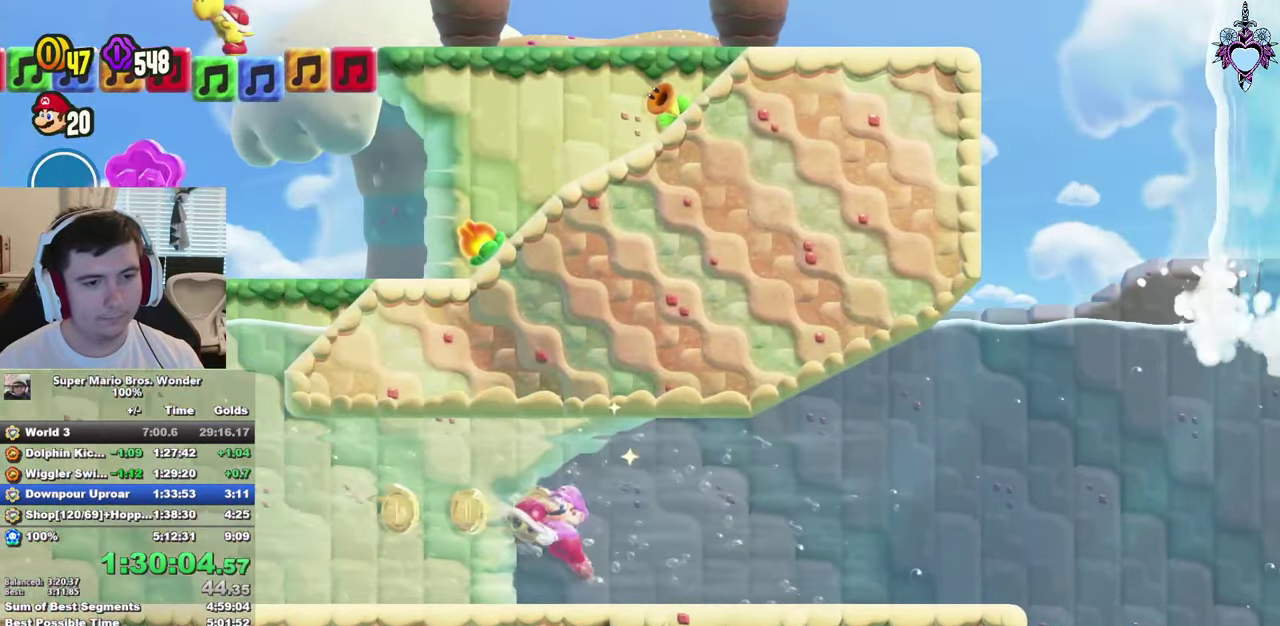
{"buttons": ["SQUARE", "DPAD_LEFT"], "left_stick": "center", "right_stick": "center", "events": []}
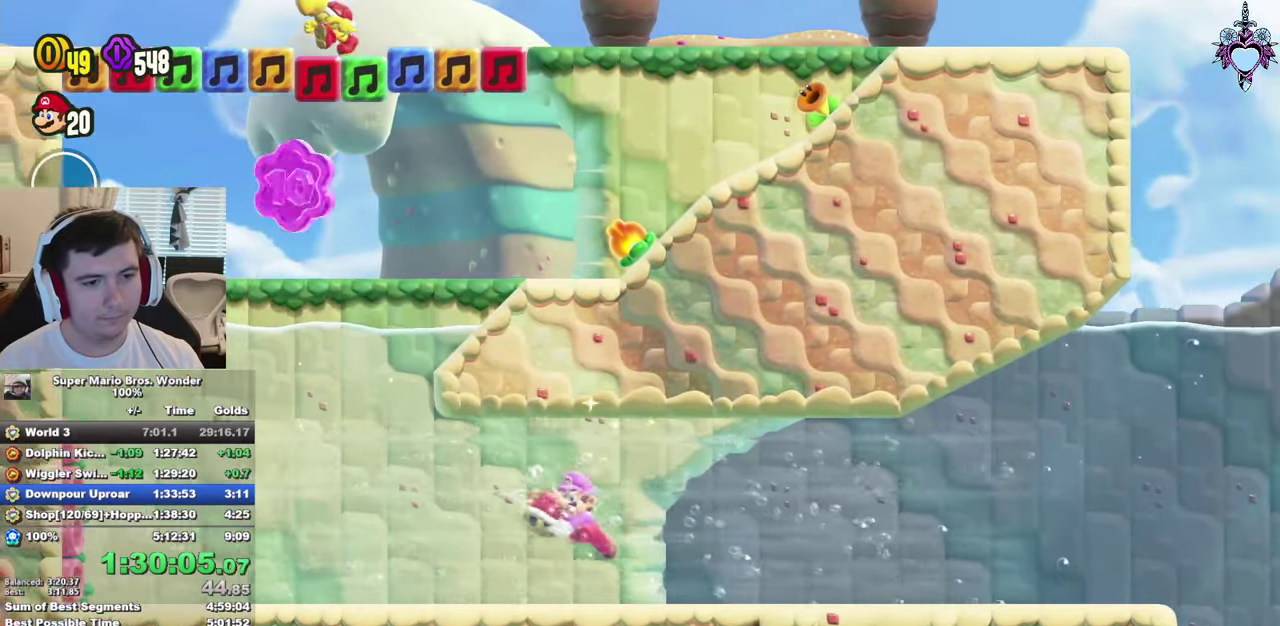
{"buttons": ["SQUARE", "DPAD_UP"], "left_stick": "center", "right_stick": "center", "events": [[100, "DPAD_UP", "down"], [467, "DPAD_LEFT", "up"]]}
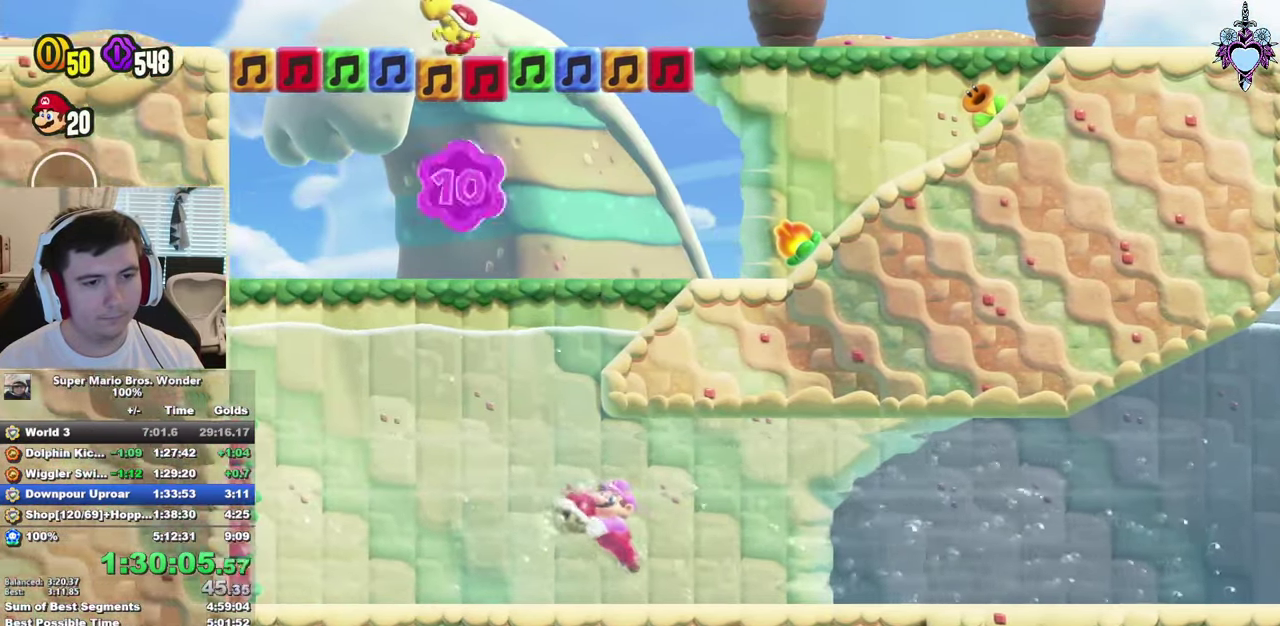
{"buttons": ["SQUARE", "DPAD_UP", "DPAD_RIGHT"], "left_stick": "center", "right_stick": "center", "events": [[350, "DPAD_RIGHT", "down"], [450, "DPAD_RIGHT", "up"], [500, "DPAD_RIGHT", "down"]]}
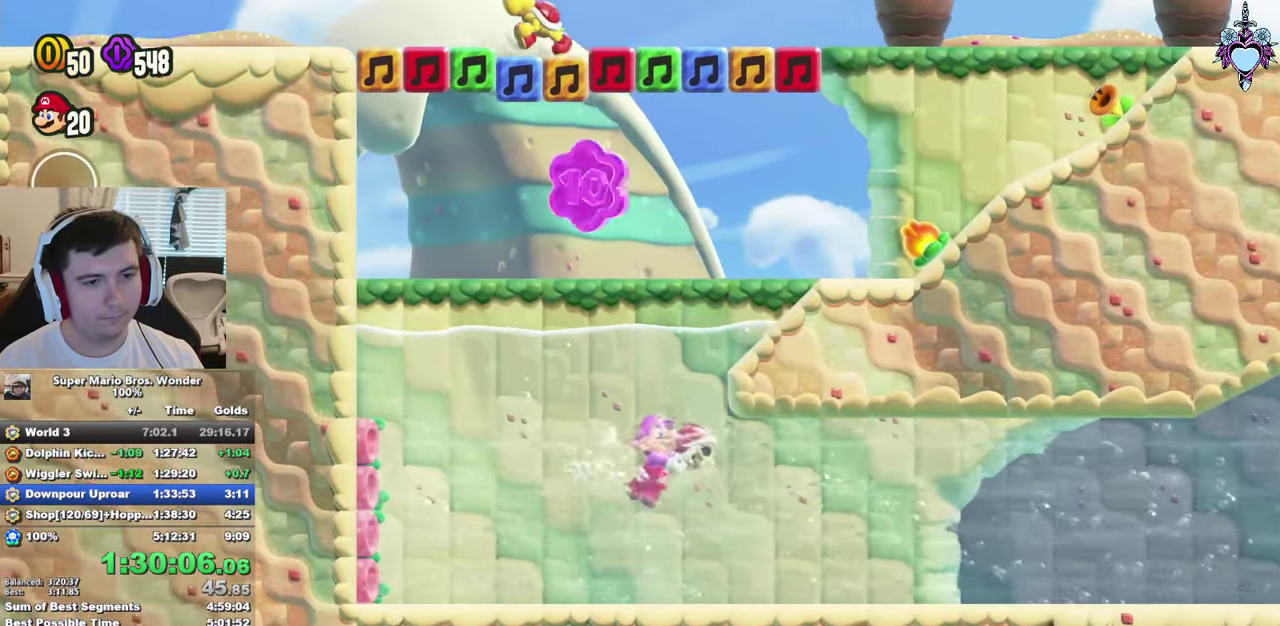
{"buttons": ["SQUARE", "DPAD_UP"], "left_stick": "center", "right_stick": "center", "events": [[100, "DPAD_RIGHT", "up"]]}
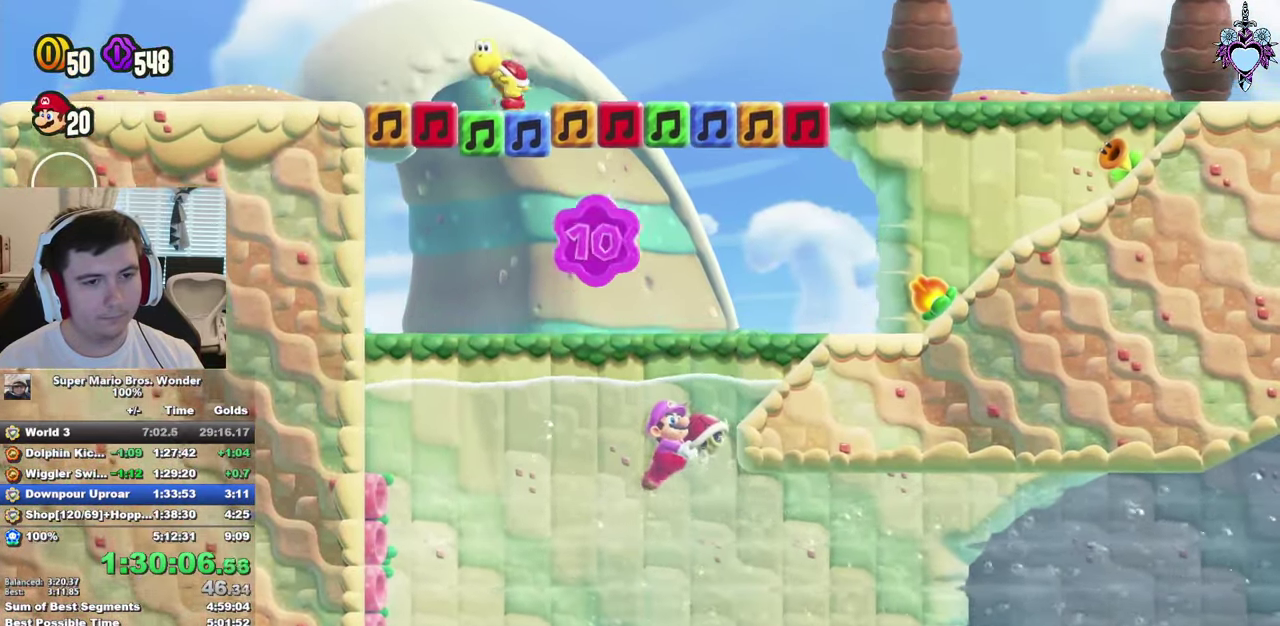
{"buttons": ["CROSS", "SQUARE", "DPAD_UP", "DPAD_LEFT"], "left_stick": "center", "right_stick": "center", "events": [[233, "CROSS", "down"], [317, "DPAD_LEFT", "down"]]}
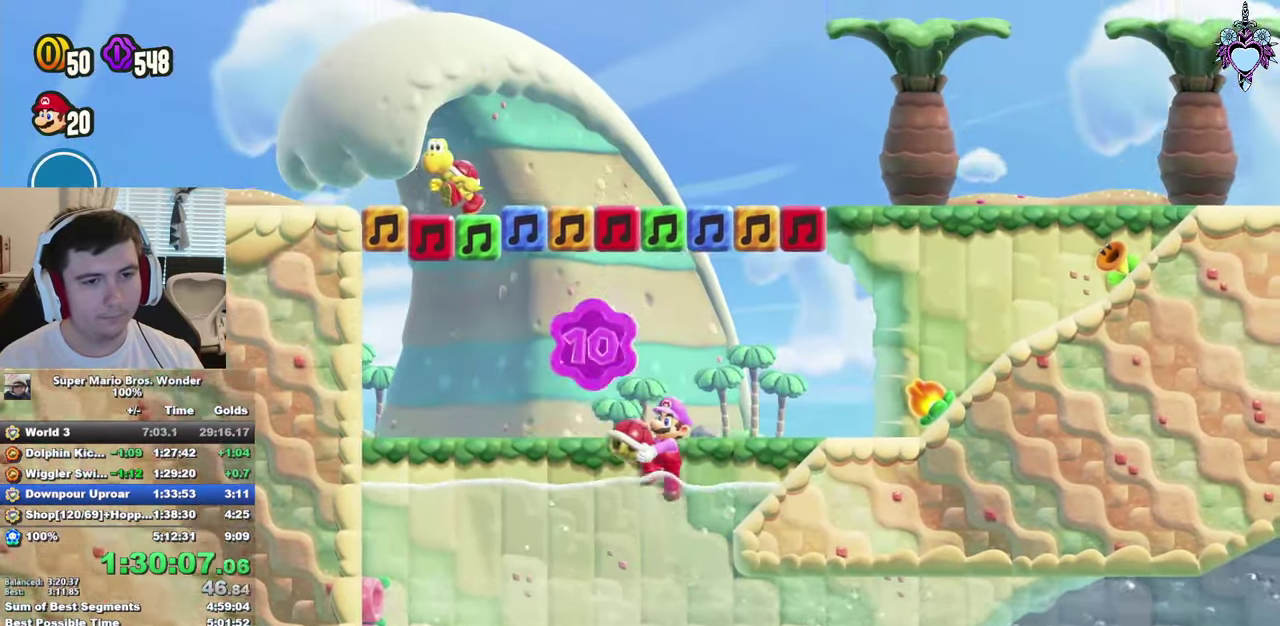
{"buttons": ["SQUARE", "DPAD_RIGHT"], "left_stick": "center", "right_stick": "center", "events": [[83, "DPAD_LEFT", "up"], [83, "DPAD_UP", "up"], [100, "CROSS", "up"], [133, "SQUARE", "up"], [183, "SQUARE", "down"], [200, "DPAD_RIGHT", "down"]]}
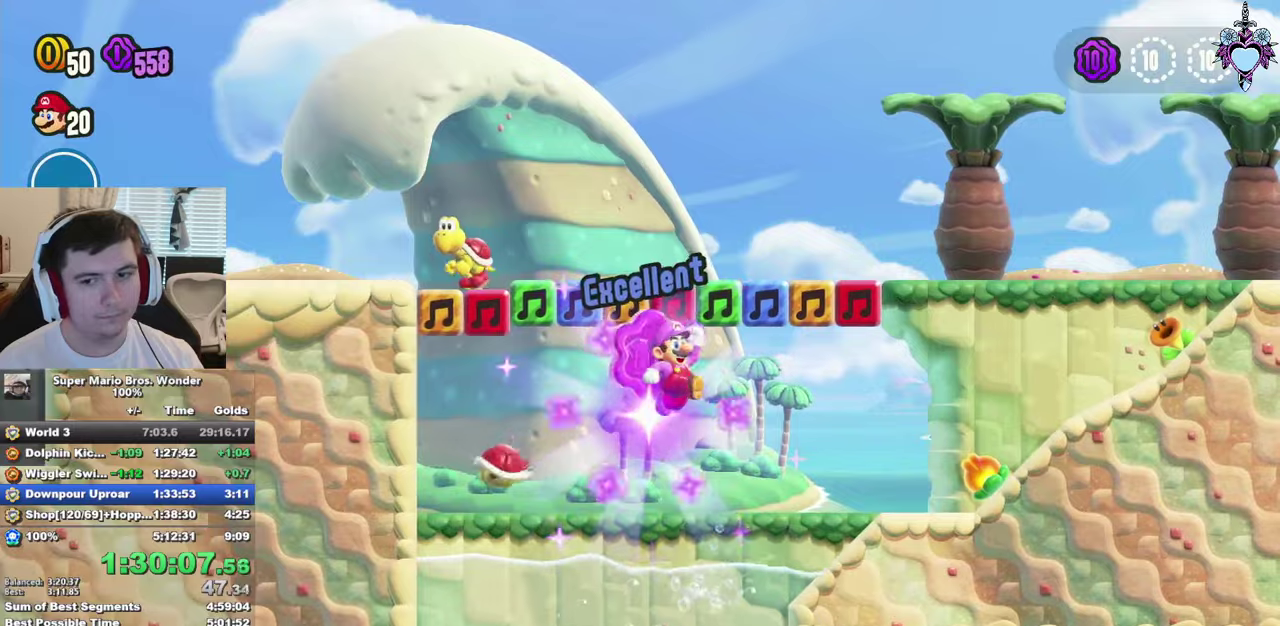
{"buttons": ["CROSS", "SQUARE", "DPAD_RIGHT"], "left_stick": "center", "right_stick": "center", "events": [[434, "CROSS", "down"]]}
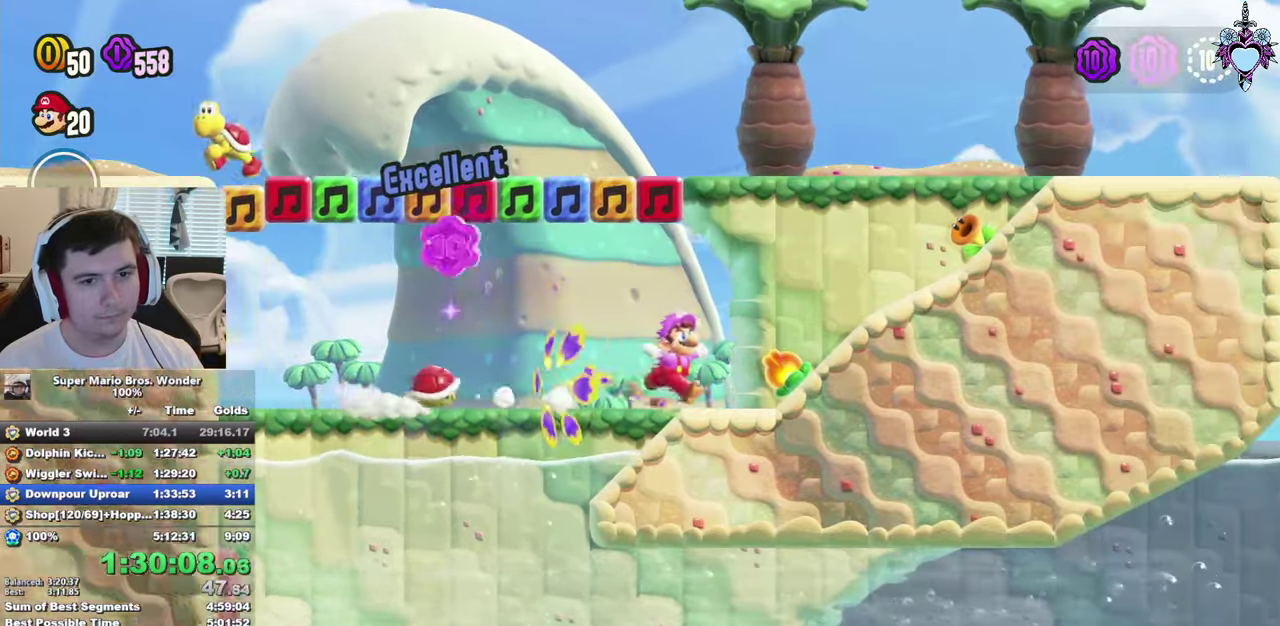
{"buttons": ["SQUARE", "DPAD_RIGHT"], "left_stick": "center", "right_stick": "center", "events": [[317, "CROSS", "up"]]}